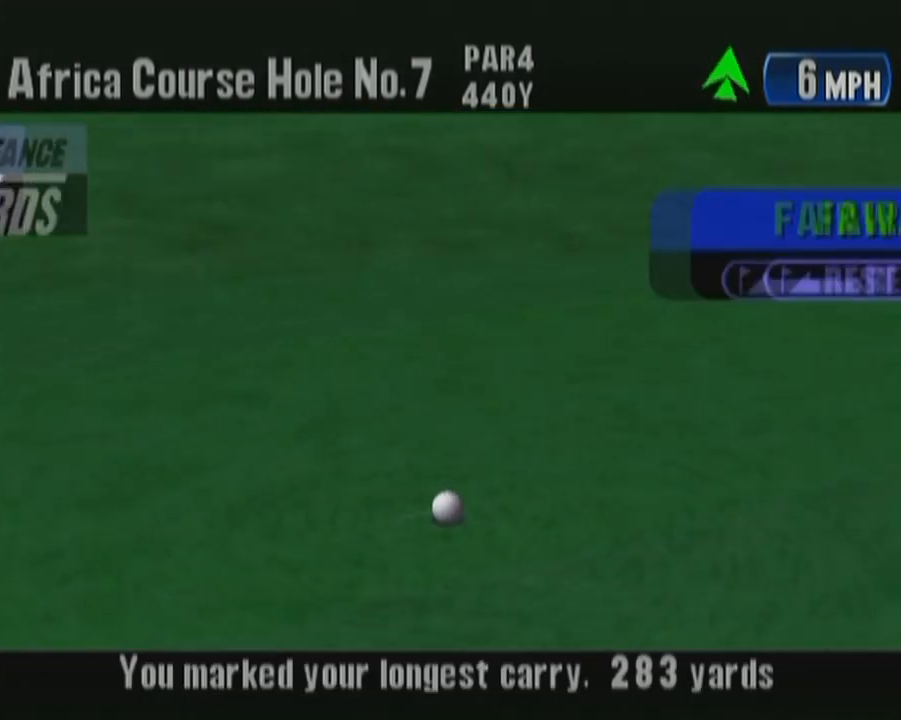
Gameplay with a controller (Xbox layout); each line is a JSON object with the inputs held at the frame after it. "events" lists button and stick changes between this image and that frame as [ms after this image, input, new state], when the widget could be followed in between. Not read: L2 L3 R2 R3 START.
{"buttons": ["B"], "left_stick": "center", "events": [[83, "B", "down"], [167, "B", "up"], [283, "B", "down"], [317, "B", "up"], [433, "B", "down"]]}
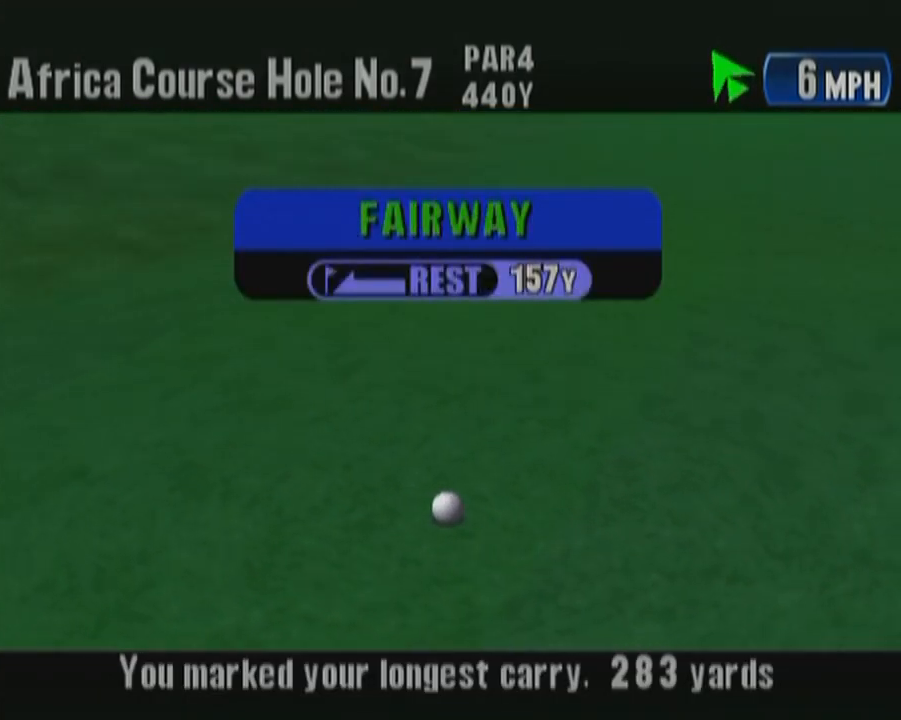
{"buttons": [], "left_stick": "center", "events": [[33, "B", "up"], [83, "B", "down"], [167, "B", "up"], [317, "B", "down"], [350, "B", "up"]]}
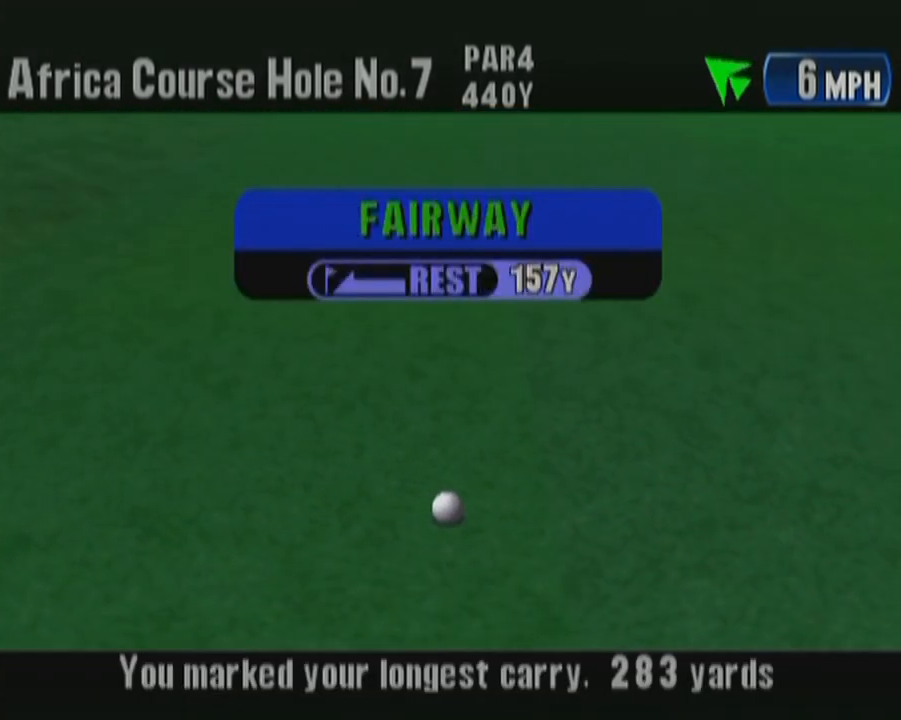
{"buttons": [], "left_stick": "center", "events": []}
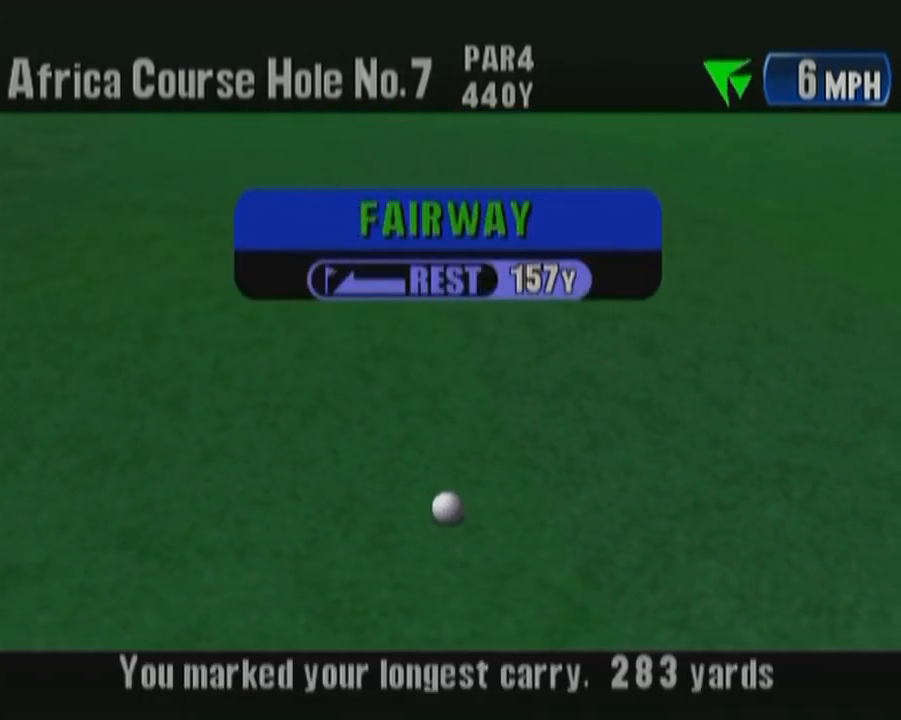
{"buttons": [], "left_stick": "center", "events": [[167, "B", "down"], [267, "B", "up"]]}
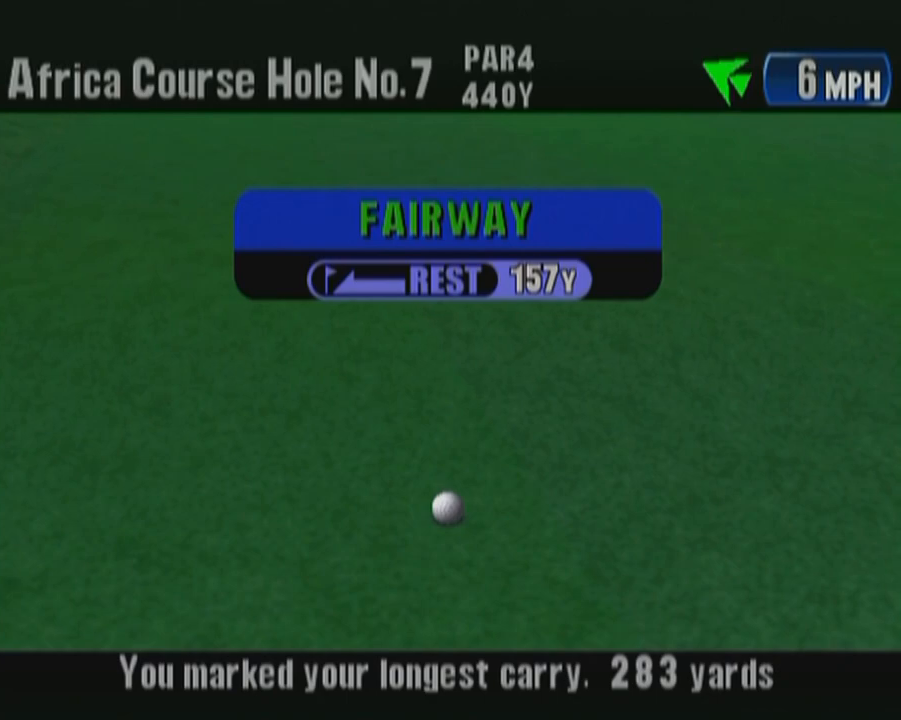
{"buttons": [], "left_stick": "center", "events": [[17, "B", "down"], [133, "B", "up"], [200, "B", "down"], [317, "B", "up"], [450, "B", "down"], [500, "B", "up"]]}
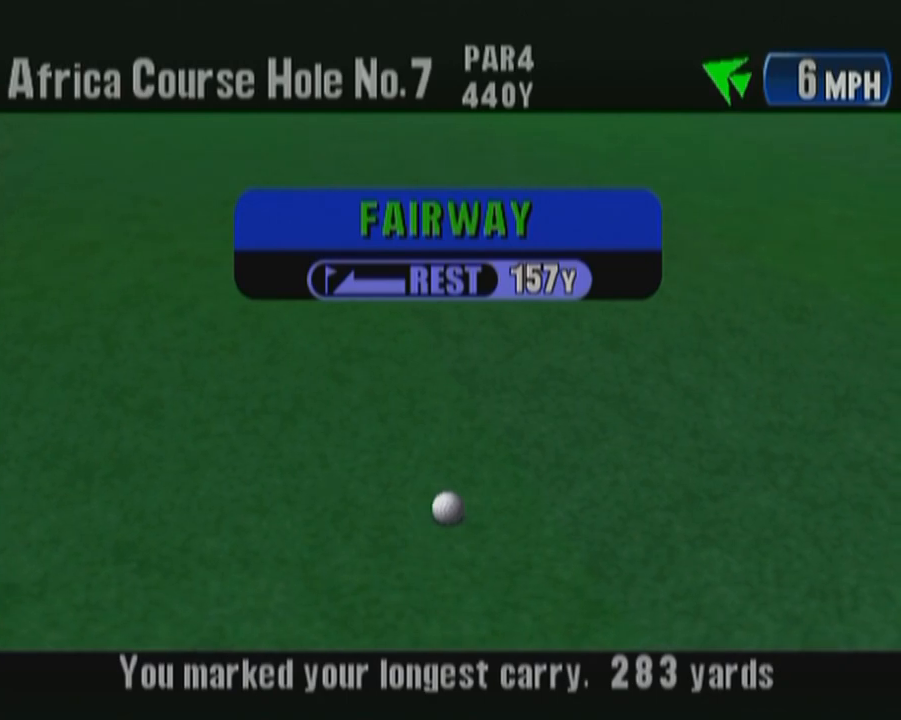
{"buttons": [], "left_stick": "center", "events": [[83, "B", "down"], [217, "B", "up"], [333, "B", "down"], [417, "B", "up"]]}
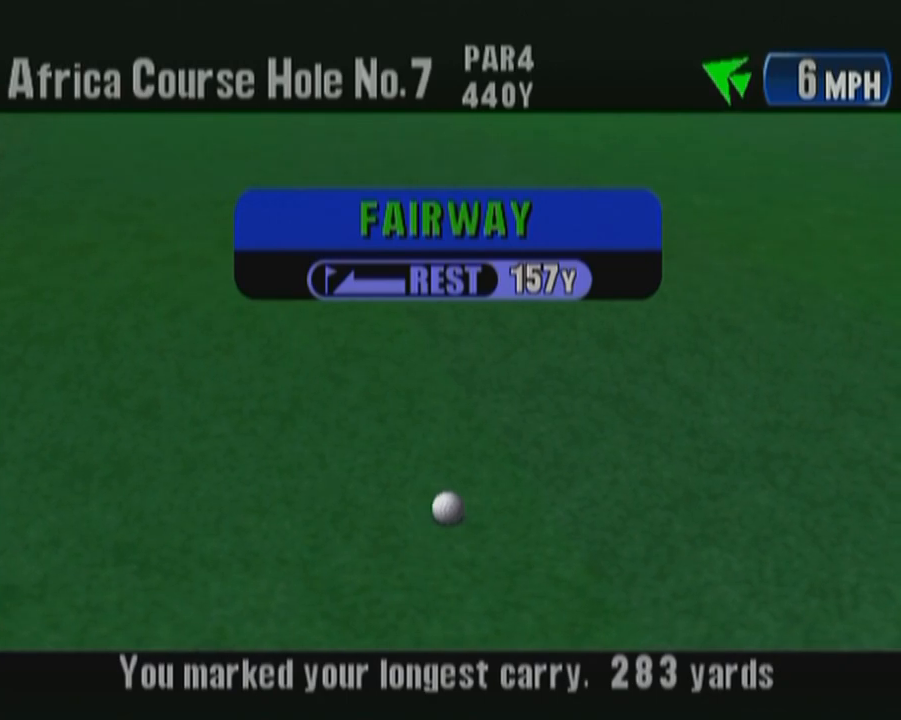
{"buttons": ["B"], "left_stick": "center", "events": [[100, "B", "down"], [233, "B", "up"], [333, "B", "down"], [467, "B", "up"], [500, "B", "down"]]}
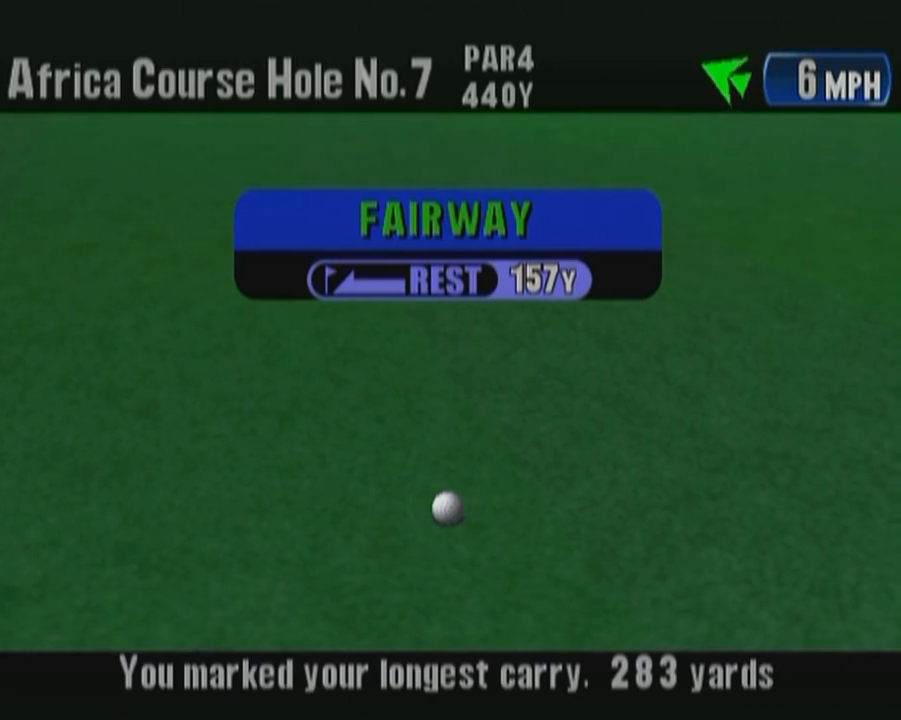
{"buttons": [], "left_stick": "center", "events": [[83, "B", "up"], [250, "B", "down"], [267, "B", "up"]]}